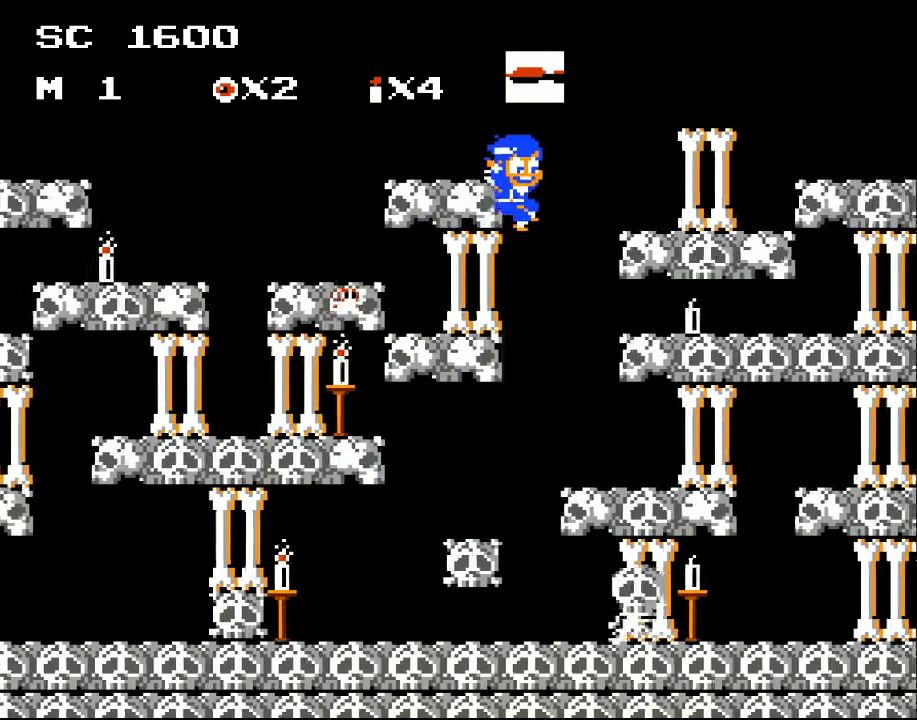
Gameplay with a controller (Xbox layout); each line is a JSON object with the inputs held at the frame after it. "events" lists button and stick changes between this image and that frame as [ms after this image, input, new state], when the widget could be followed in between. Not read: left_stick right_stick.
{"buttons": ["DPAD_LEFT"], "events": [[200, "A", "up"], [400, "DPAD_RIGHT", "up"], [467, "DPAD_LEFT", "down"]]}
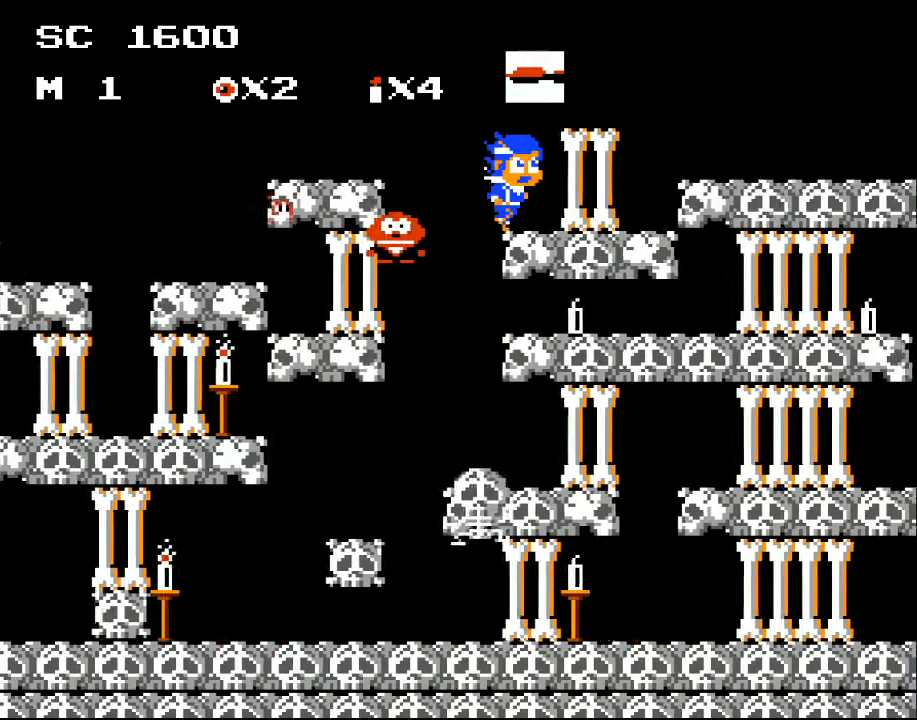
{"buttons": ["DPAD_RIGHT"], "events": [[67, "DPAD_LEFT", "up"], [100, "DPAD_RIGHT", "down"], [300, "DPAD_DOWN", "down"], [333, "DPAD_RIGHT", "up"], [400, "A", "down"], [467, "DPAD_DOWN", "up"], [467, "DPAD_RIGHT", "down"], [500, "A", "up"]]}
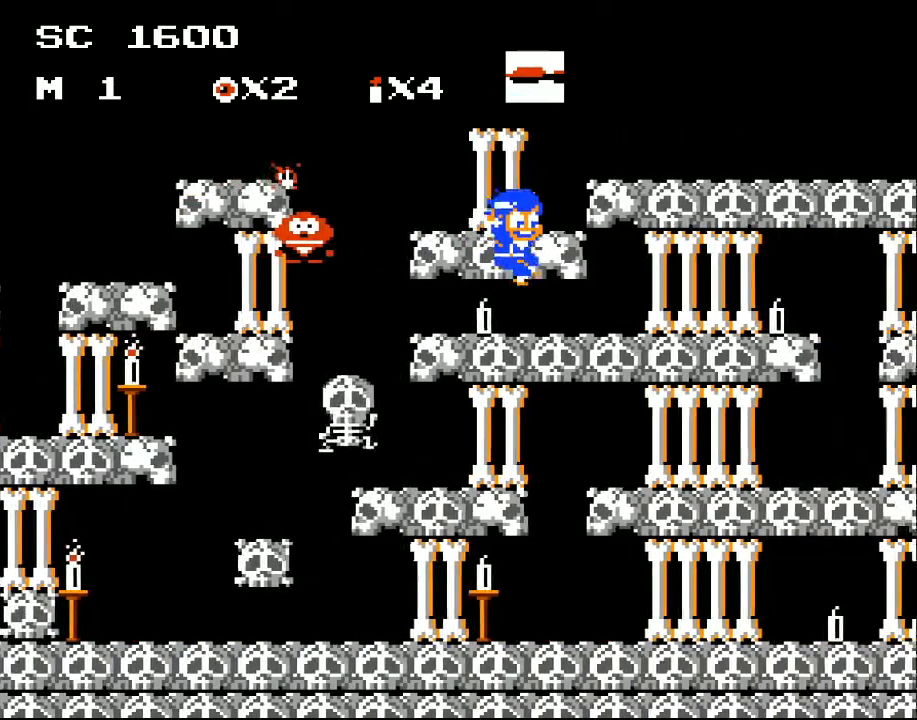
{"buttons": ["X", "DPAD_LEFT"], "events": [[200, "DPAD_RIGHT", "up"], [367, "DPAD_LEFT", "down"], [467, "X", "down"]]}
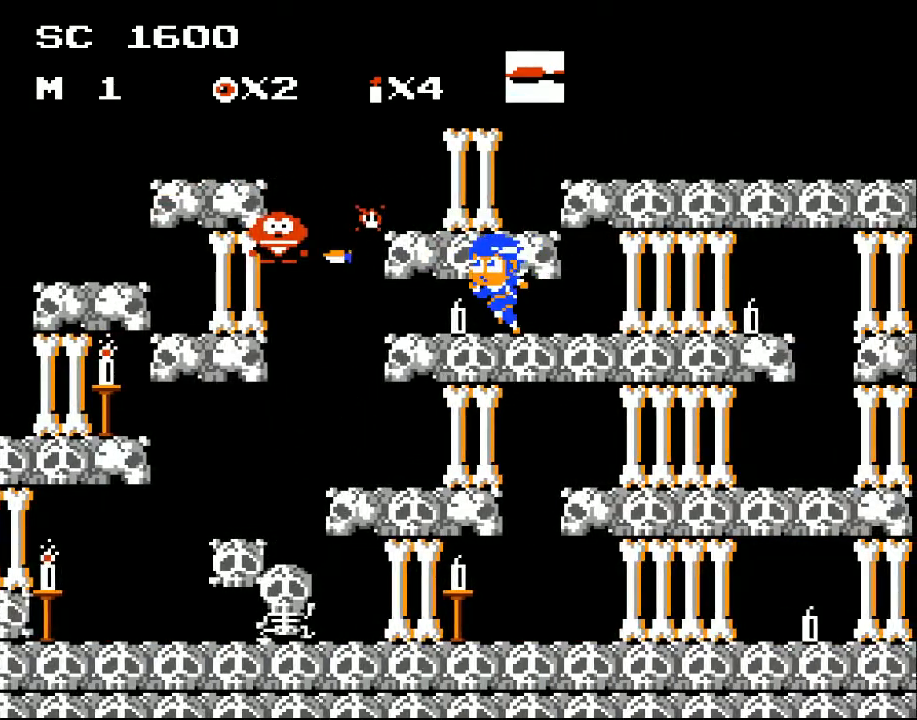
{"buttons": ["A", "DPAD_LEFT"], "events": [[67, "X", "up"], [433, "A", "down"]]}
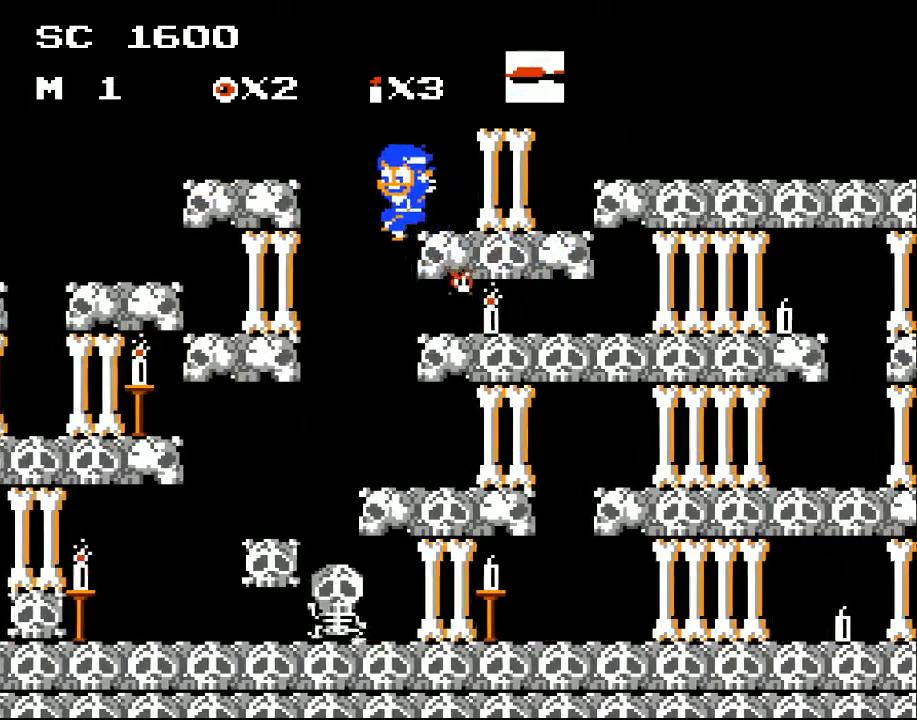
{"buttons": [], "events": [[67, "A", "up"], [433, "DPAD_LEFT", "up"]]}
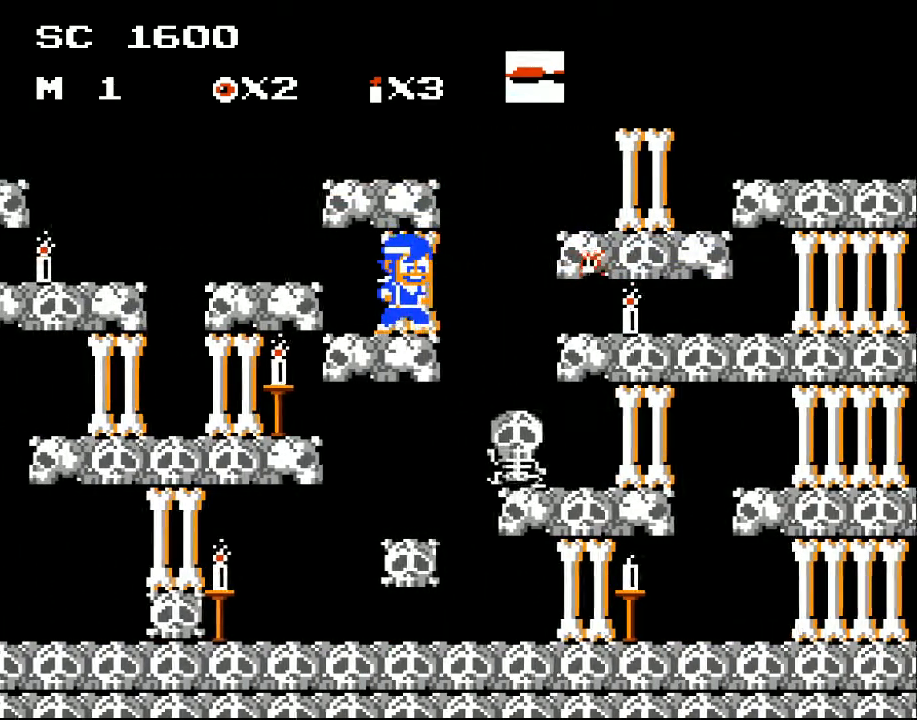
{"buttons": ["A", "DPAD_RIGHT"], "events": [[33, "DPAD_RIGHT", "down"], [400, "A", "down"]]}
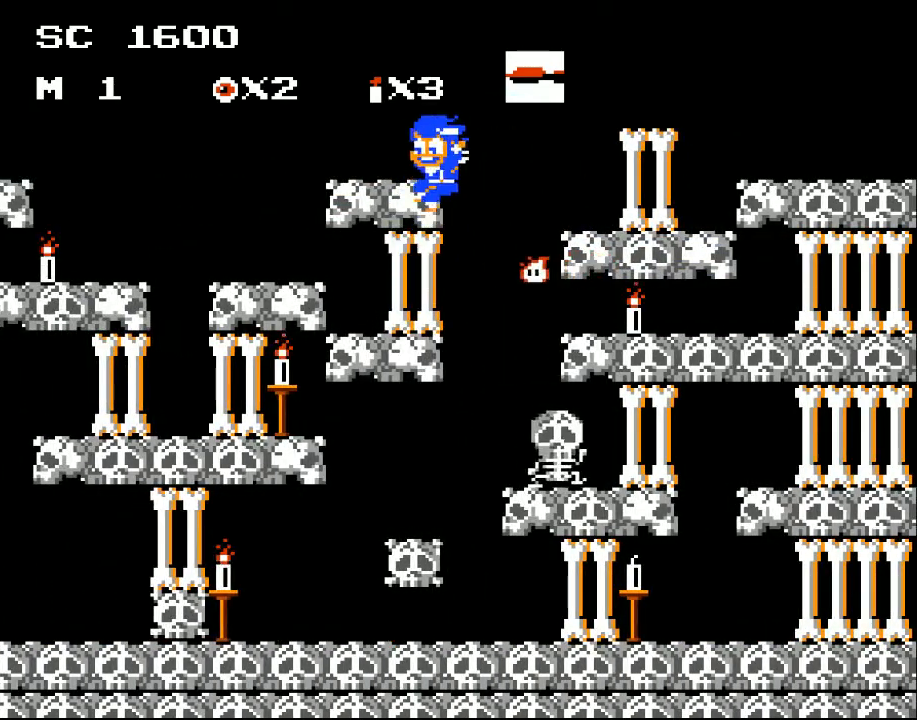
{"buttons": ["DPAD_LEFT"], "events": [[67, "DPAD_RIGHT", "up"], [100, "DPAD_LEFT", "down"], [233, "A", "up"]]}
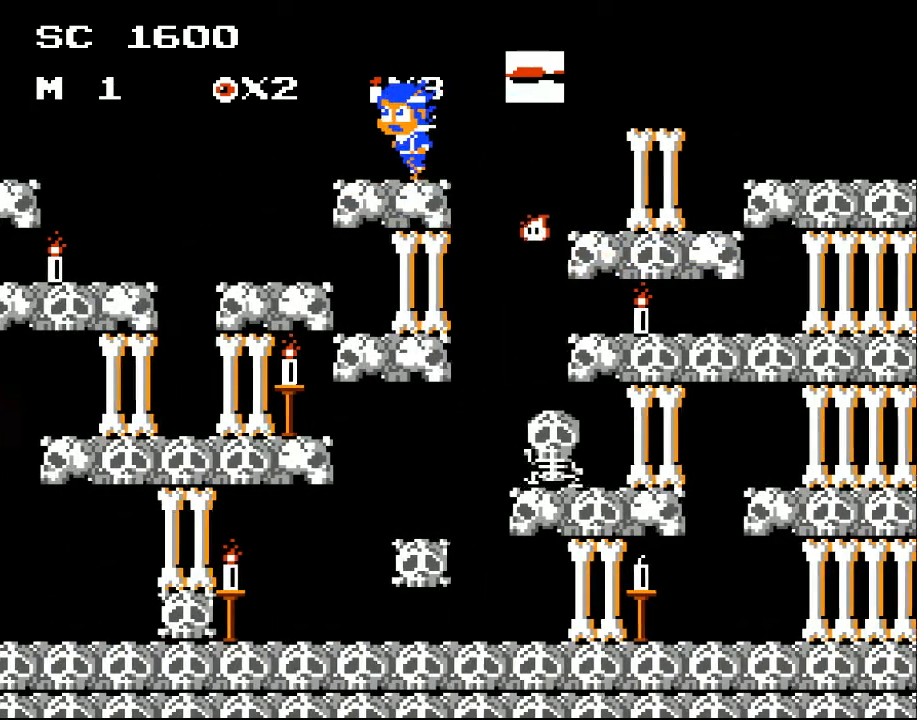
{"buttons": ["DPAD_LEFT"], "events": [[233, "DPAD_DOWN", "down"], [267, "A", "down"], [400, "A", "up"], [433, "DPAD_DOWN", "up"]]}
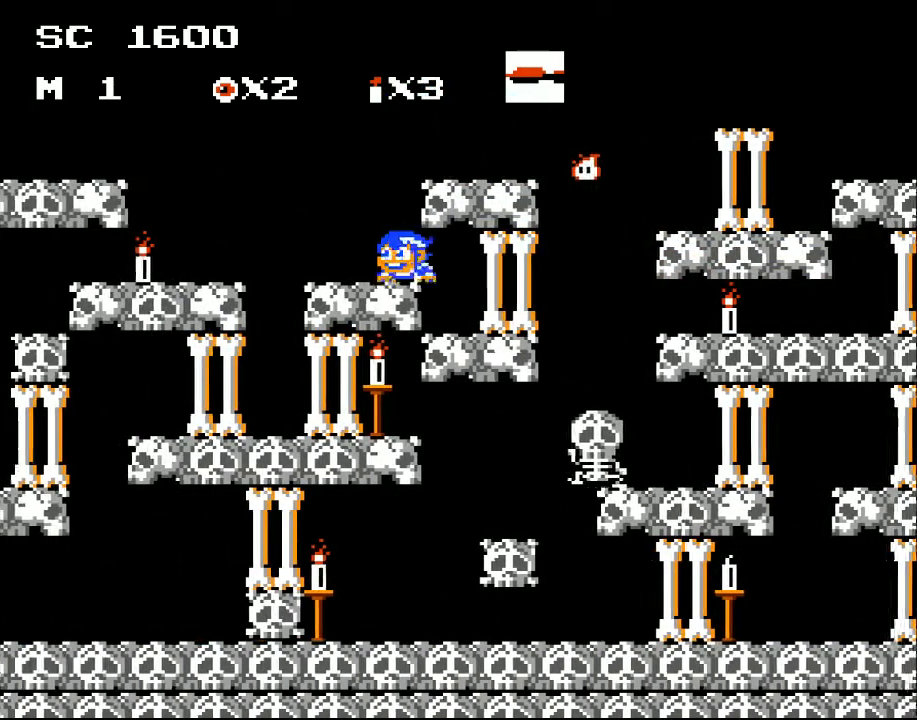
{"buttons": ["DPAD_DOWN", "DPAD_LEFT"], "events": [[33, "DPAD_DOWN", "down"], [133, "DPAD_LEFT", "up"], [200, "DPAD_LEFT", "down"], [267, "A", "down"], [400, "A", "up"]]}
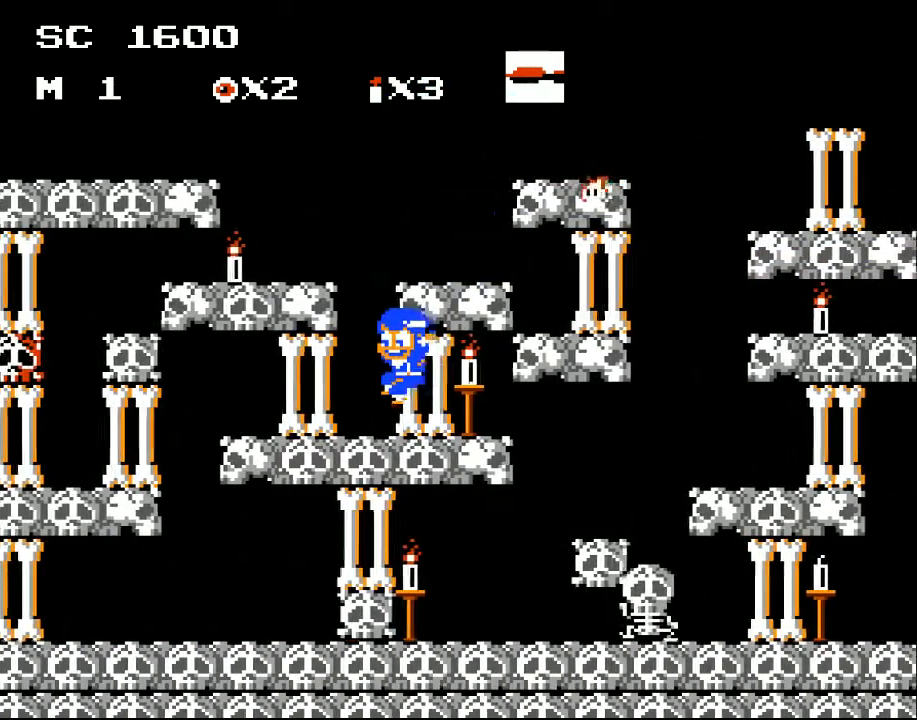
{"buttons": ["A", "DPAD_DOWN"], "events": [[100, "DPAD_LEFT", "up"], [167, "DPAD_DOWN", "up"], [233, "DPAD_RIGHT", "down"], [300, "DPAD_DOWN", "down"], [333, "DPAD_RIGHT", "up"], [367, "A", "down"]]}
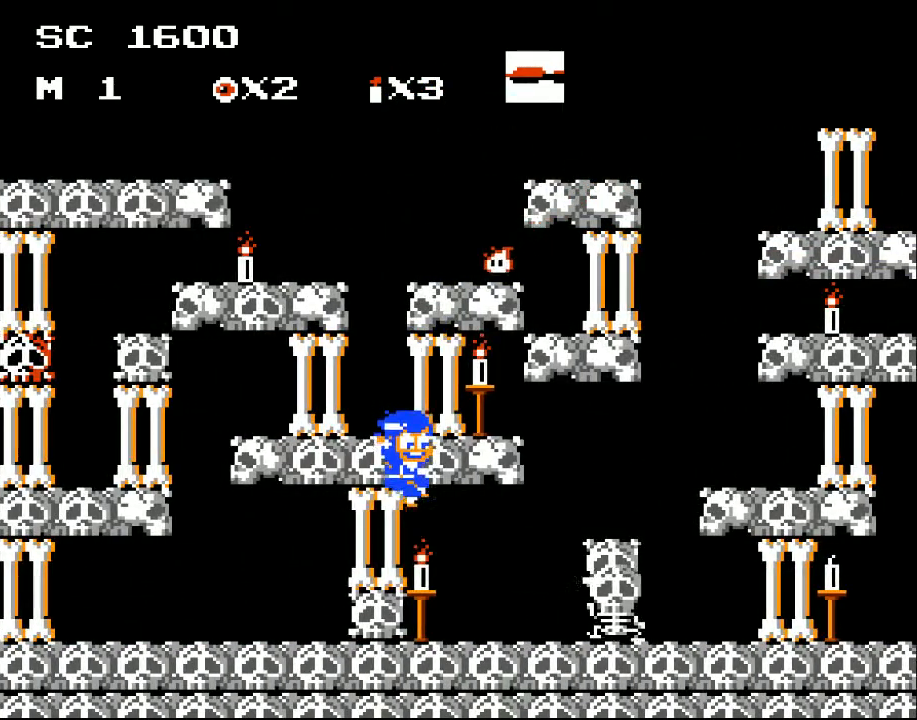
{"buttons": ["X"], "events": [[33, "A", "up"], [33, "DPAD_DOWN", "up"], [167, "DPAD_RIGHT", "down"], [433, "DPAD_RIGHT", "up"], [433, "X", "down"]]}
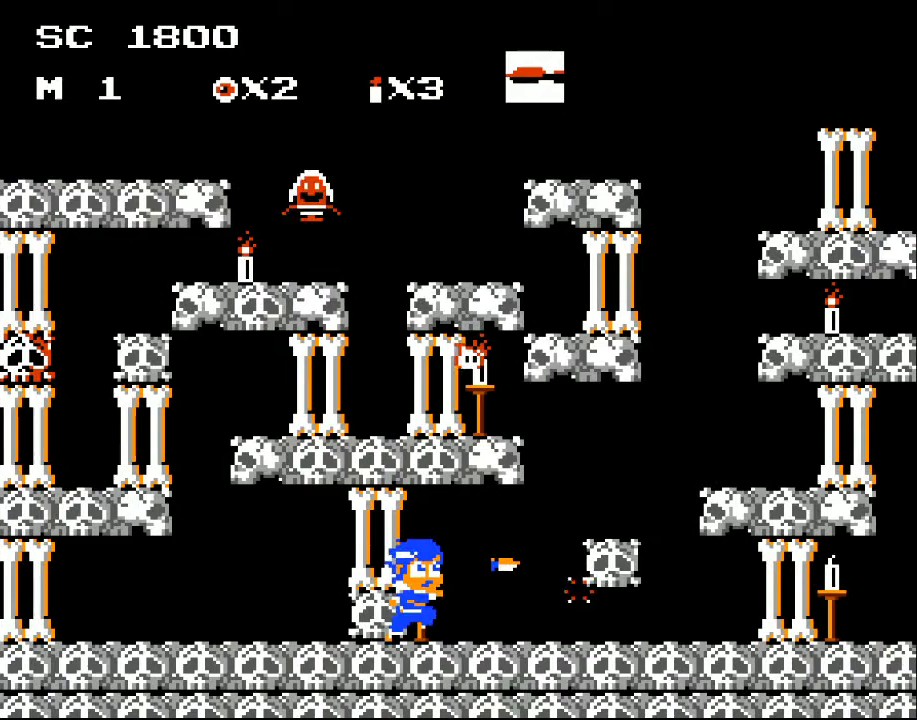
{"buttons": ["DPAD_RIGHT"], "events": [[33, "X", "up"], [100, "X", "down"], [167, "X", "up"], [200, "DPAD_RIGHT", "down"]]}
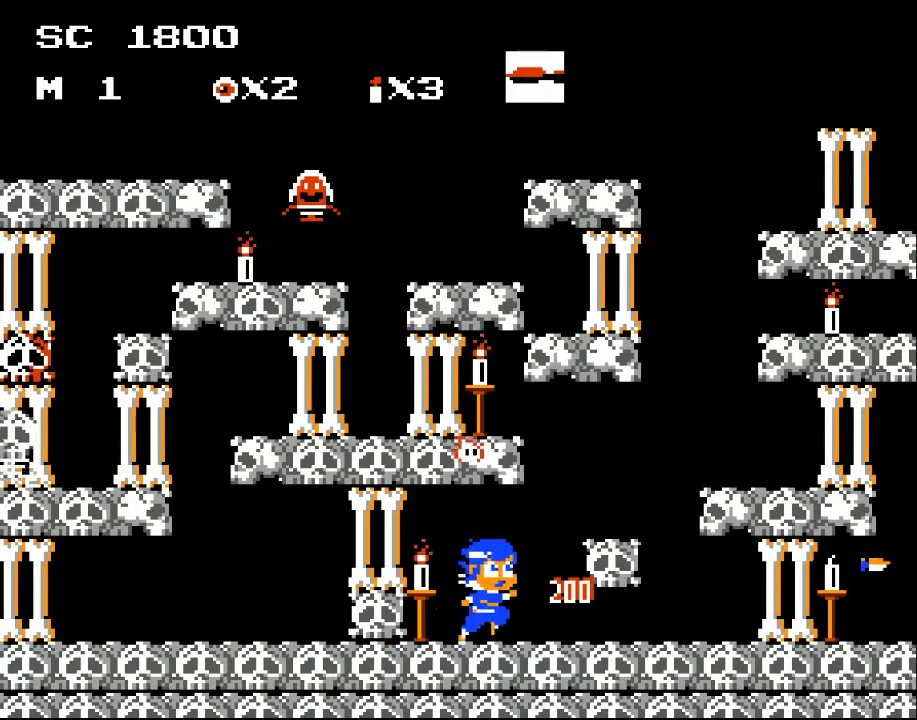
{"buttons": ["DPAD_RIGHT"], "events": []}
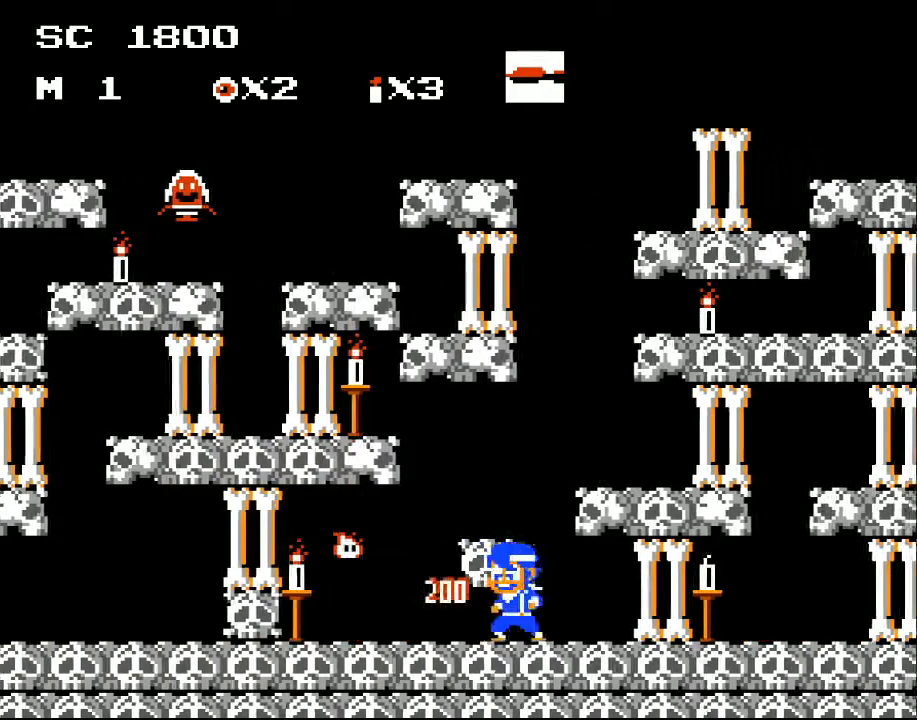
{"buttons": [], "events": [[33, "DPAD_RIGHT", "up"], [100, "DPAD_LEFT", "down"], [267, "A", "down"], [500, "A", "up"], [500, "DPAD_LEFT", "up"]]}
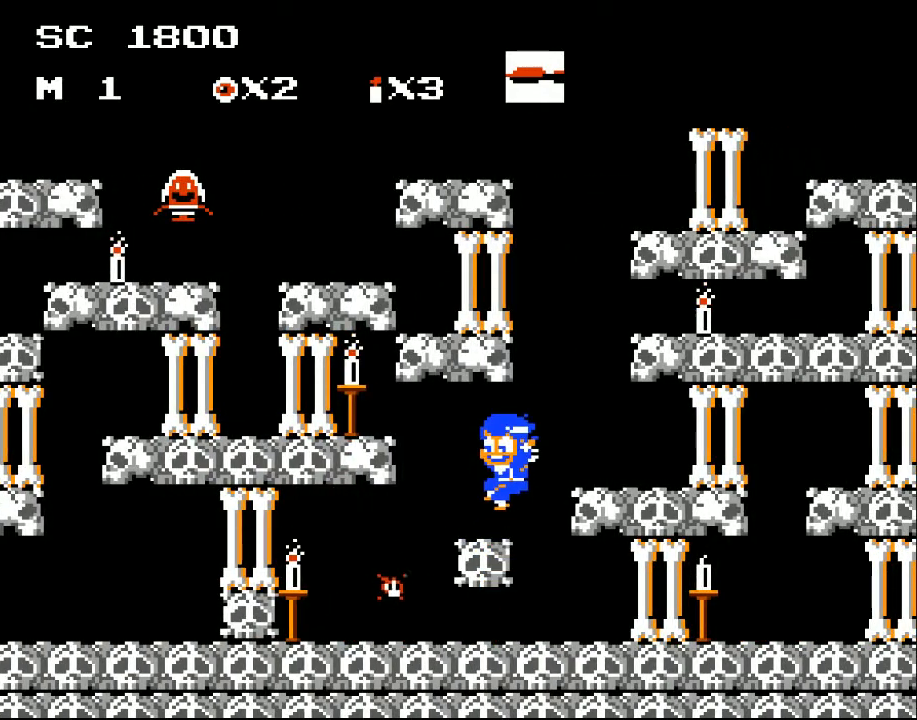
{"buttons": ["A", "DPAD_LEFT"], "events": [[133, "DPAD_LEFT", "down"], [467, "A", "down"]]}
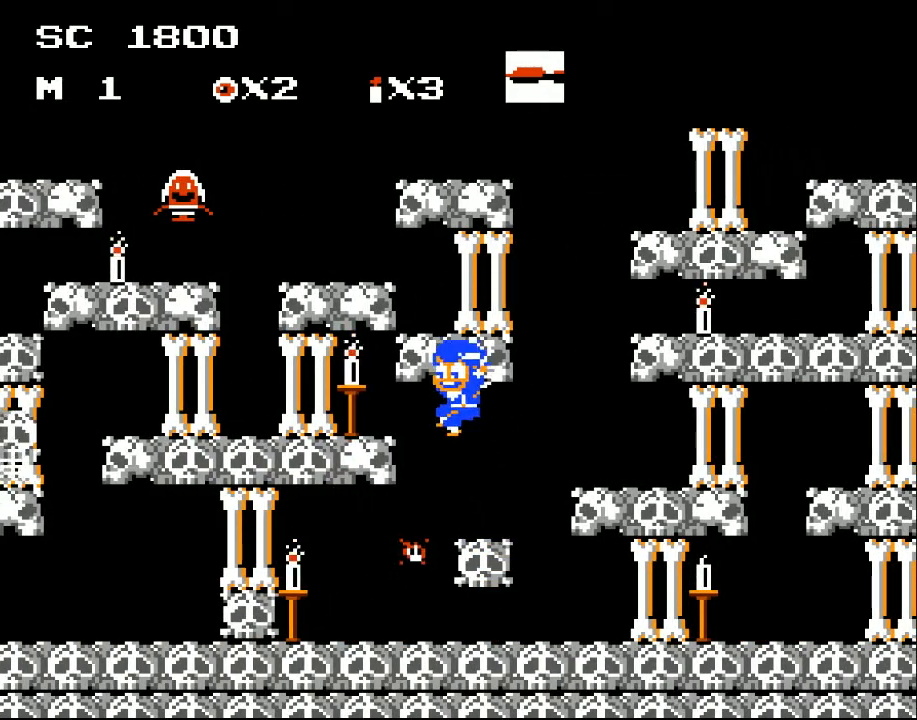
{"buttons": ["DPAD_LEFT"], "events": [[267, "A", "up"]]}
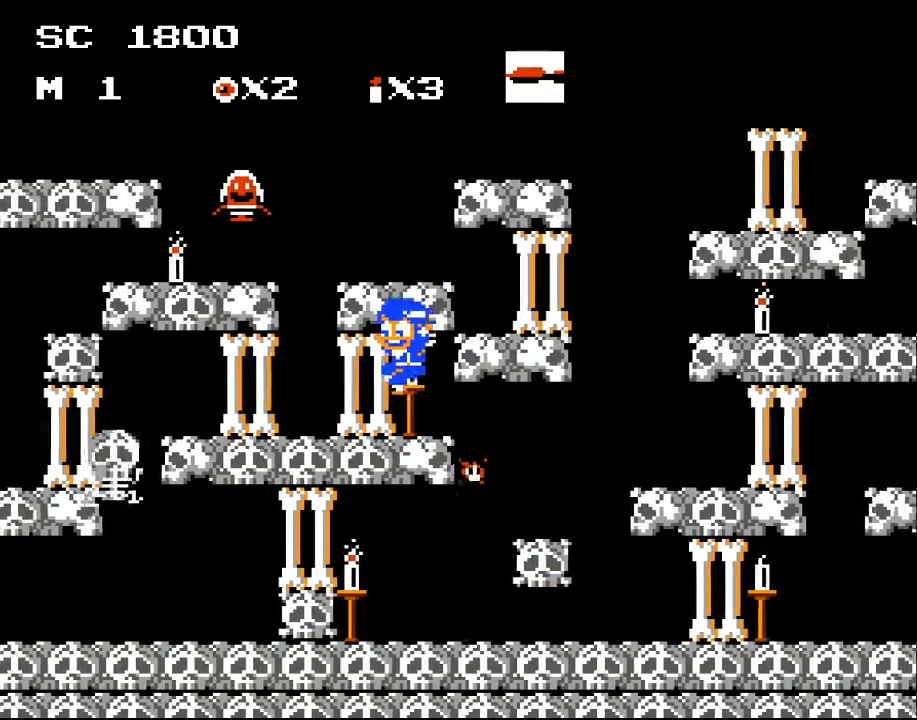
{"buttons": [], "events": [[167, "DPAD_LEFT", "up"], [233, "X", "down"], [333, "X", "up"], [400, "X", "down"], [467, "X", "up"]]}
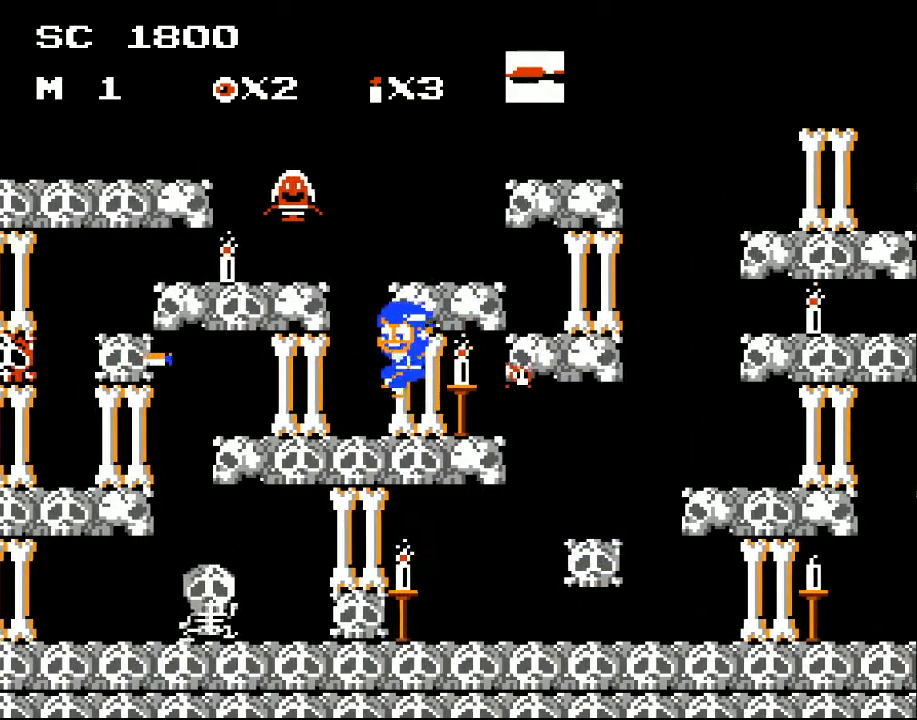
{"buttons": ["A"], "events": [[100, "A", "down"], [267, "DPAD_RIGHT", "down"], [400, "DPAD_RIGHT", "up"]]}
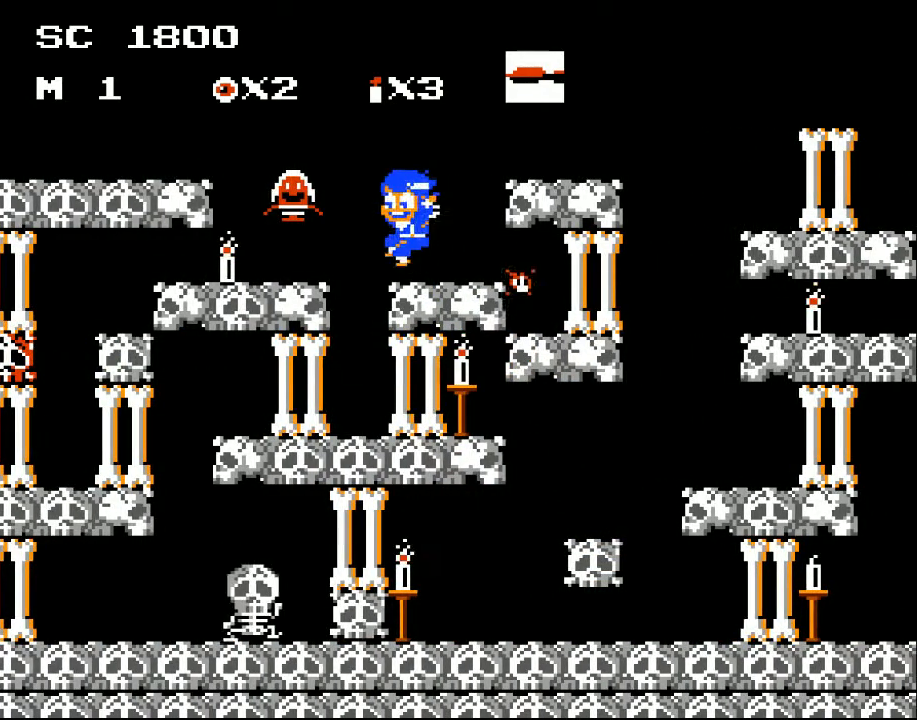
{"buttons": ["A", "DPAD_LEFT"], "events": [[33, "A", "up"], [200, "DPAD_LEFT", "down"], [433, "A", "down"]]}
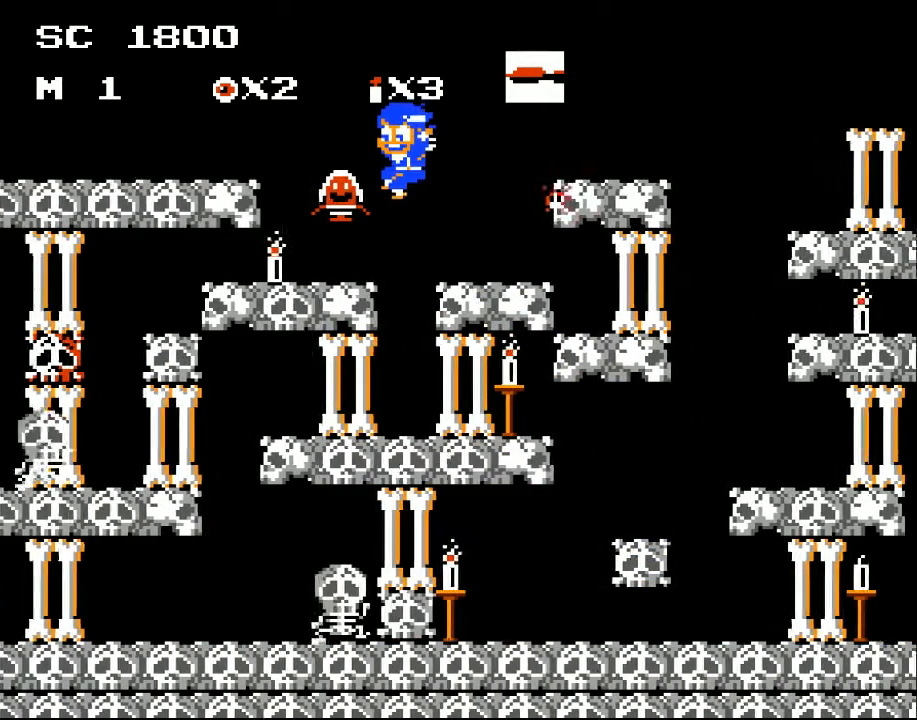
{"buttons": ["DPAD_LEFT"], "events": [[67, "A", "up"], [233, "DPAD_LEFT", "up"], [467, "DPAD_LEFT", "down"]]}
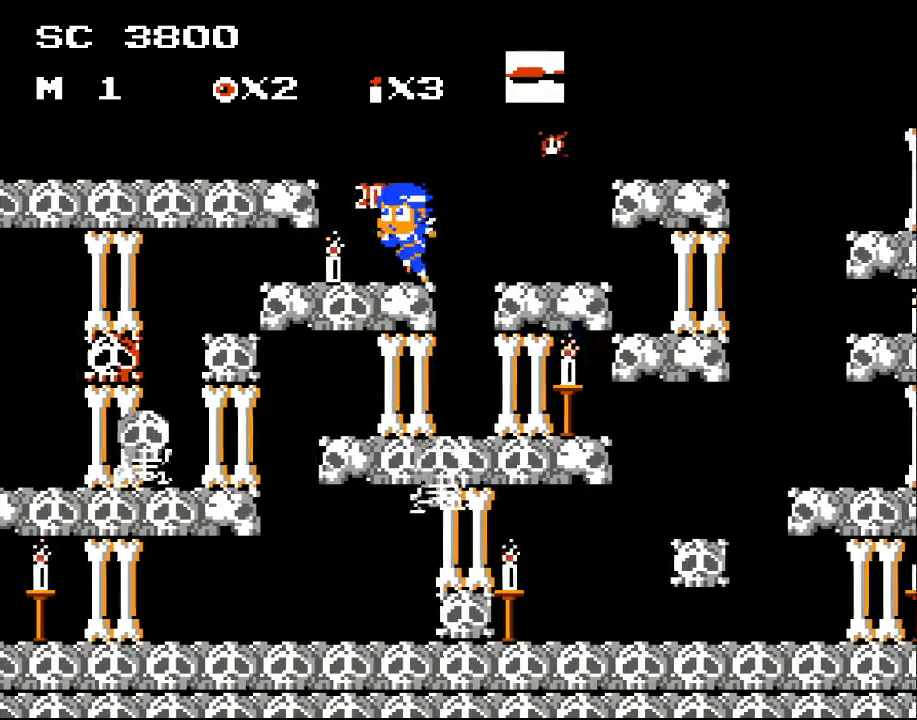
{"buttons": ["A", "DPAD_RIGHT"], "events": [[167, "DPAD_LEFT", "up"], [300, "DPAD_RIGHT", "down"], [367, "A", "down"]]}
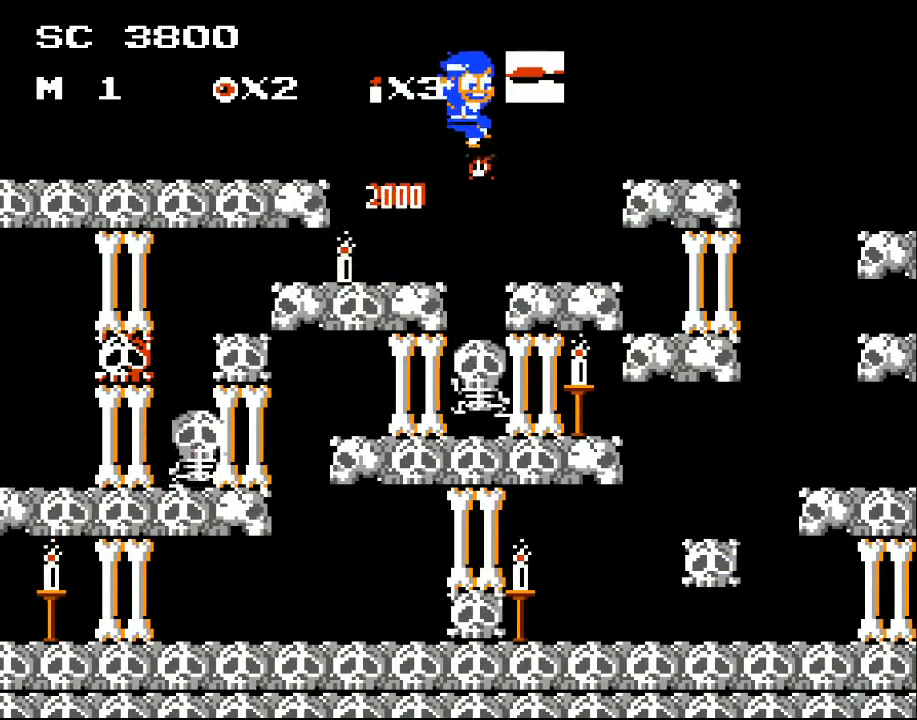
{"buttons": ["DPAD_RIGHT"], "events": [[300, "X", "down"], [433, "A", "up"], [467, "X", "up"]]}
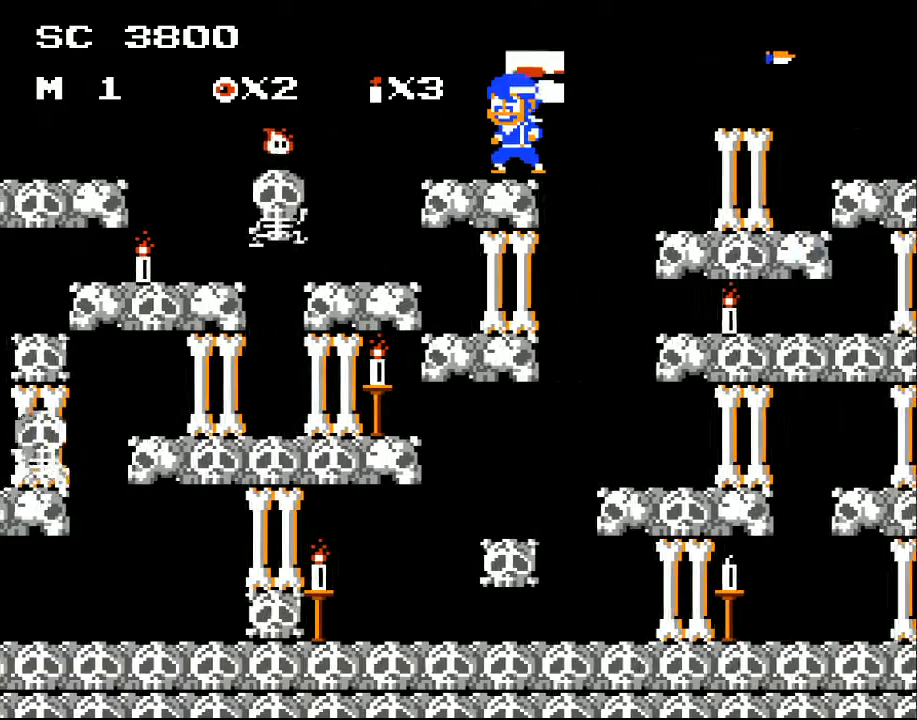
{"buttons": [], "events": [[100, "DPAD_RIGHT", "up"], [200, "DPAD_LEFT", "down"], [300, "X", "down"], [400, "X", "up"], [500, "DPAD_LEFT", "up"]]}
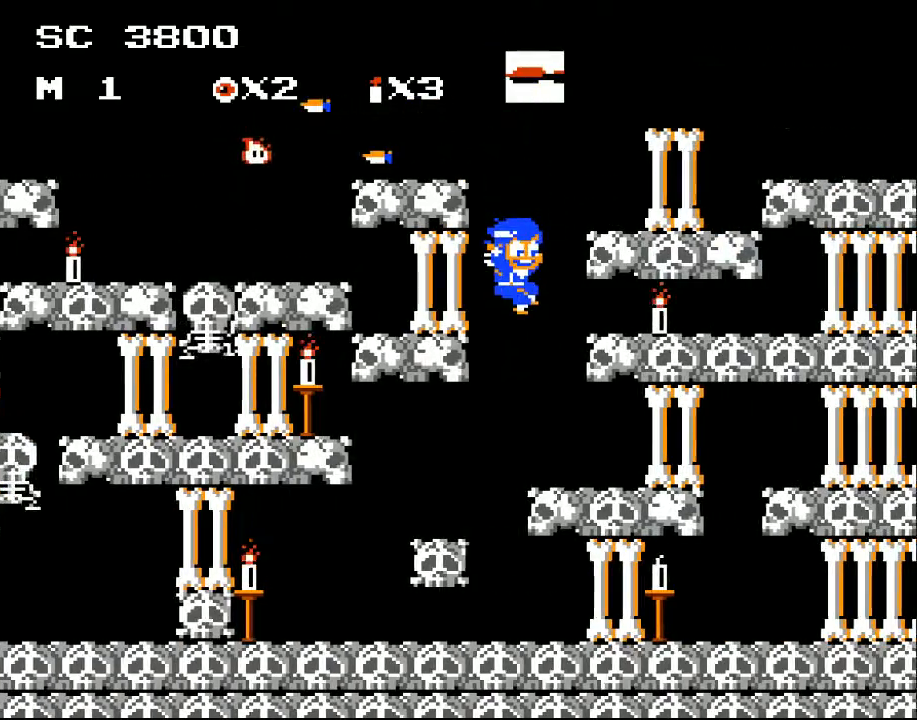
{"buttons": ["DPAD_RIGHT"], "events": [[33, "X", "down"], [100, "X", "up"], [133, "DPAD_RIGHT", "down"], [233, "X", "down"], [367, "X", "up"]]}
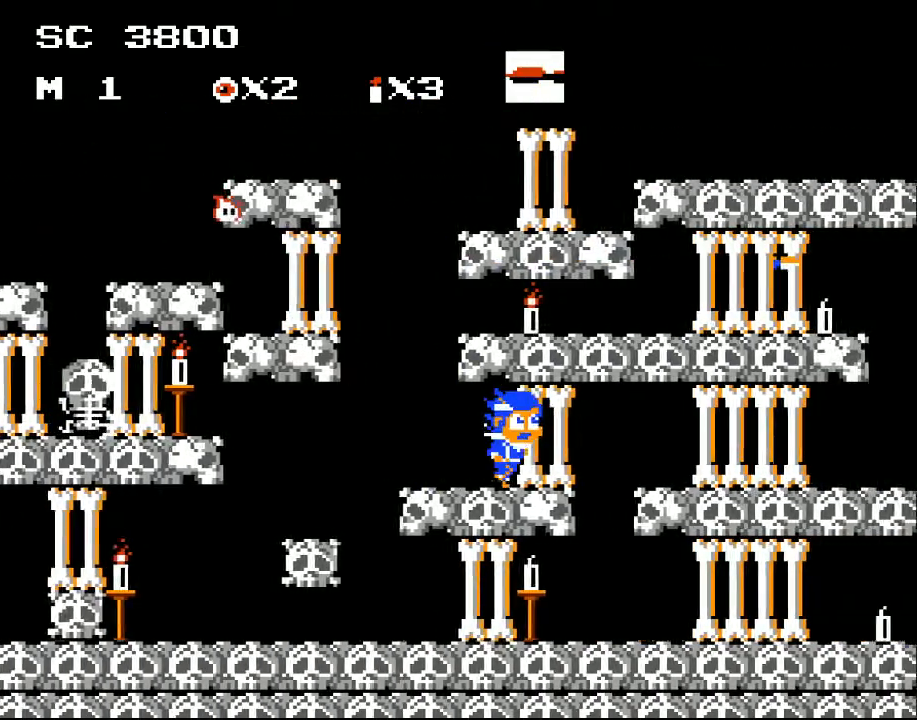
{"buttons": ["A"], "events": [[100, "DPAD_RIGHT", "up"], [333, "DPAD_DOWN", "down"], [400, "A", "down"], [500, "DPAD_DOWN", "up"]]}
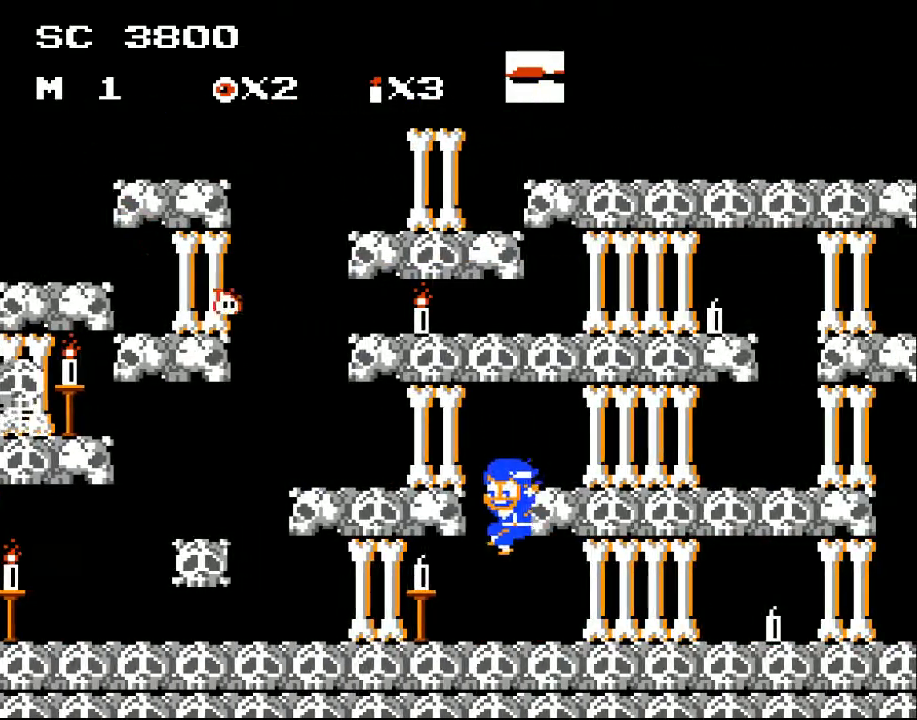
{"buttons": [], "events": [[33, "A", "up"], [33, "DPAD_LEFT", "down"], [333, "DPAD_LEFT", "up"]]}
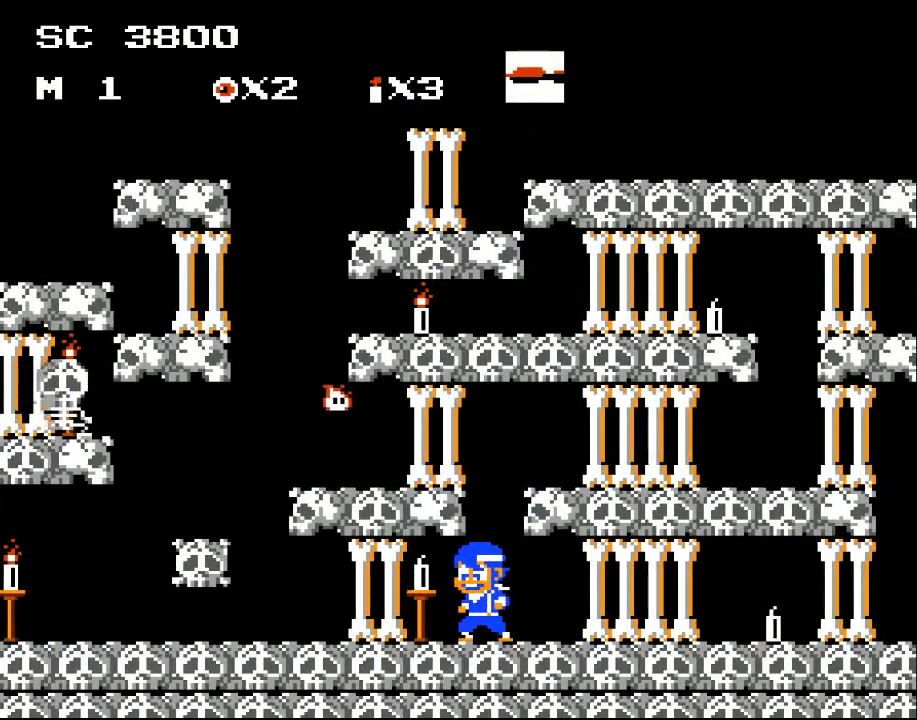
{"buttons": ["DPAD_LEFT"], "events": [[233, "DPAD_LEFT", "down"], [367, "DPAD_LEFT", "up"], [433, "DPAD_LEFT", "down"]]}
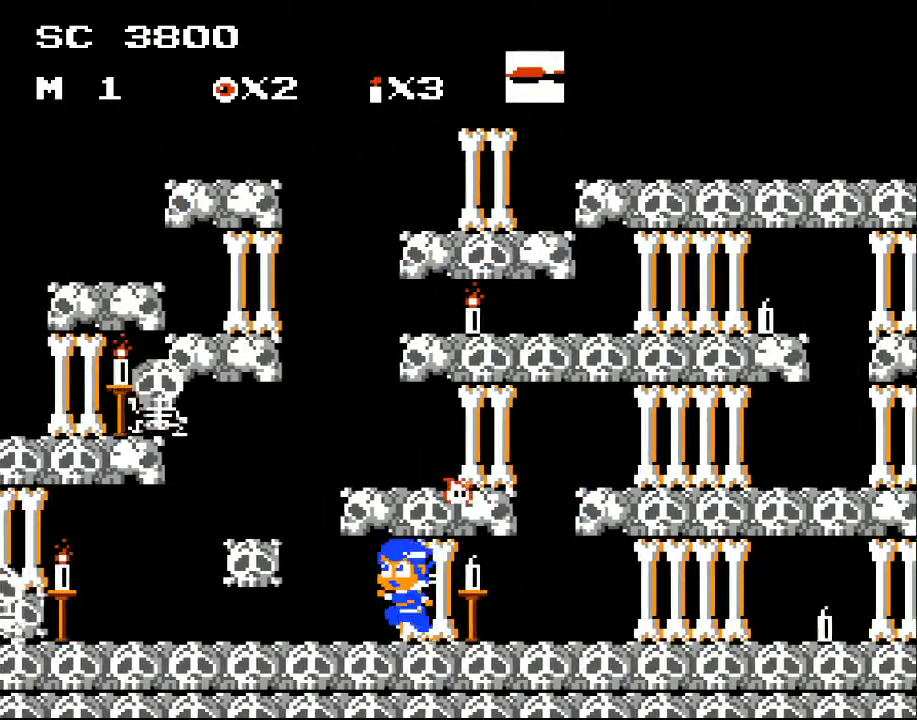
{"buttons": ["DPAD_RIGHT"], "events": [[100, "DPAD_LEFT", "up"], [233, "DPAD_RIGHT", "down"]]}
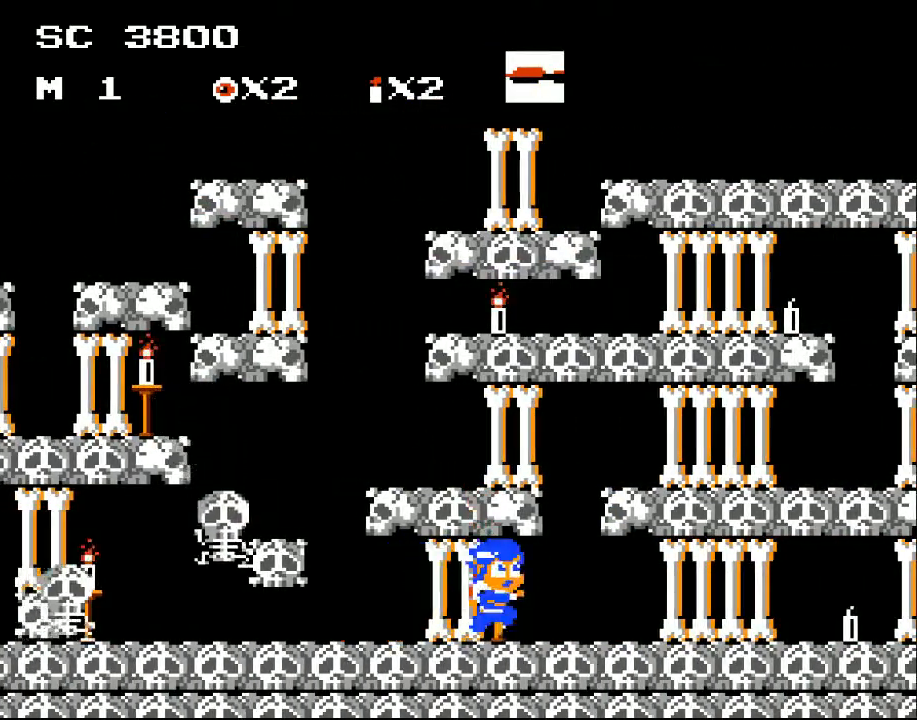
{"buttons": [], "events": [[400, "DPAD_RIGHT", "up"]]}